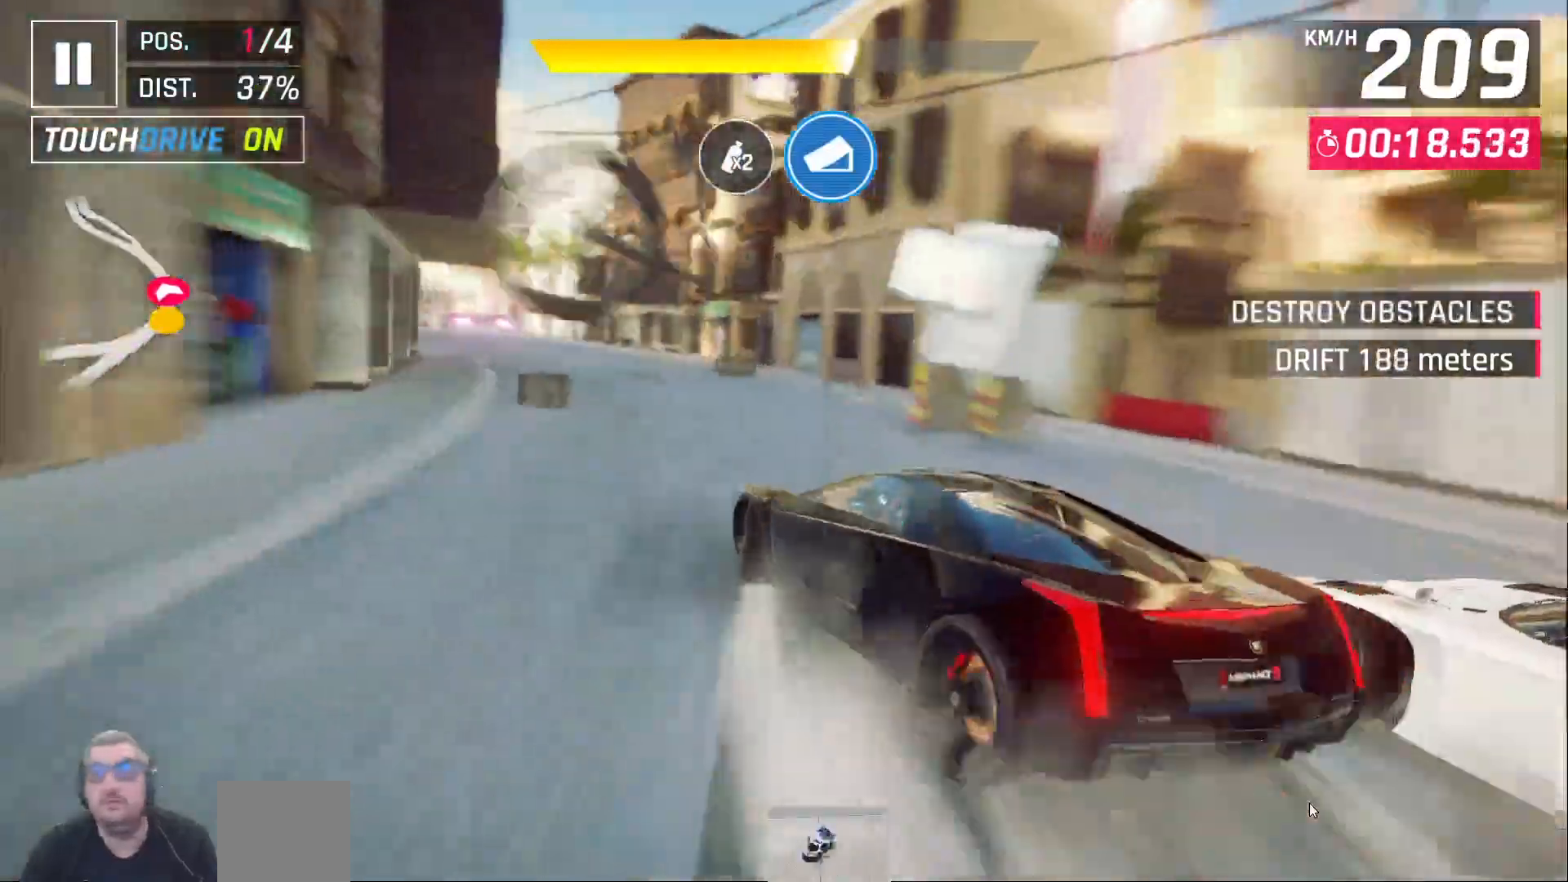
Gameplay with a controller (Xbox layout); each line is a JSON object with the inputs held at the frame after it. "events" lists button and stick changes between this image and that frame as [ms after this image, input, new state], when the widget could be followed in between.
{"buttons": ["X"], "left_stick": "center", "right_stick": "center", "events": []}
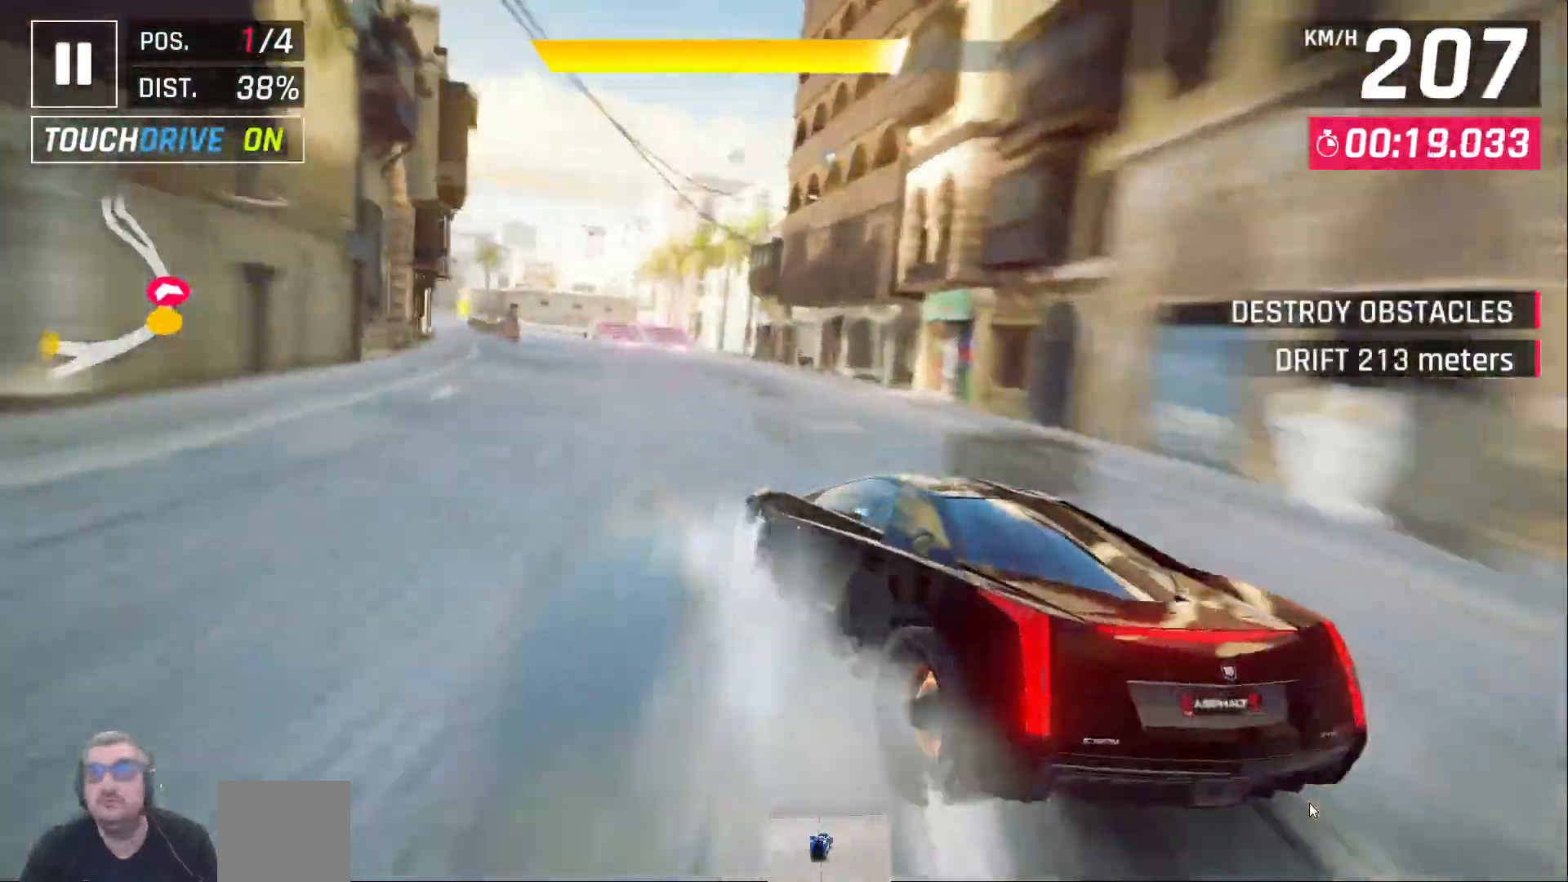
{"buttons": ["X"], "left_stick": "center", "right_stick": "center", "events": []}
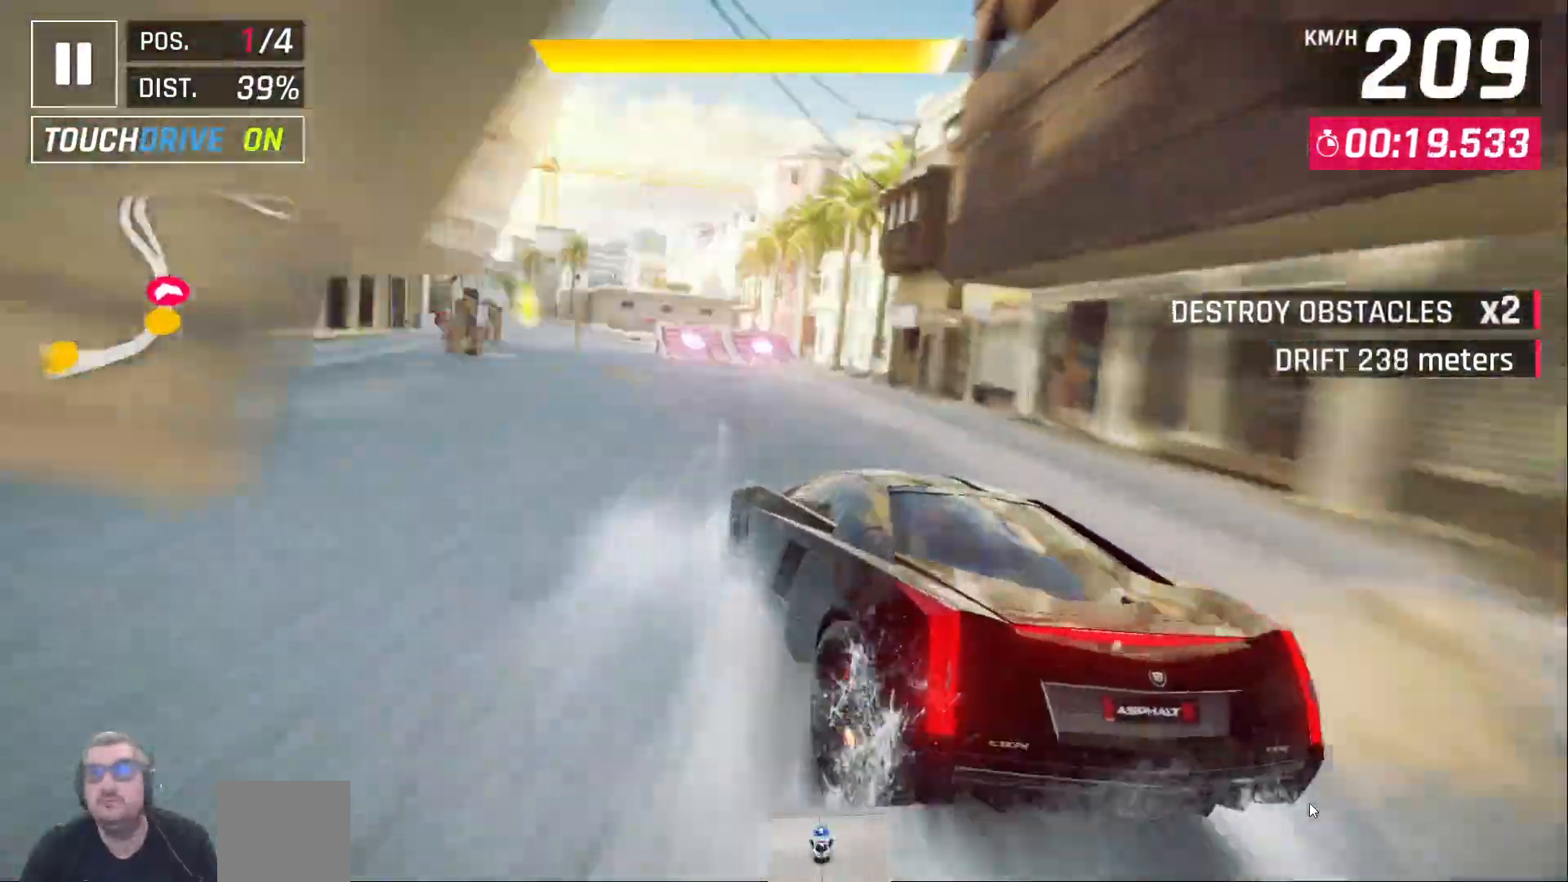
{"buttons": ["X"], "left_stick": "center", "right_stick": "center", "events": []}
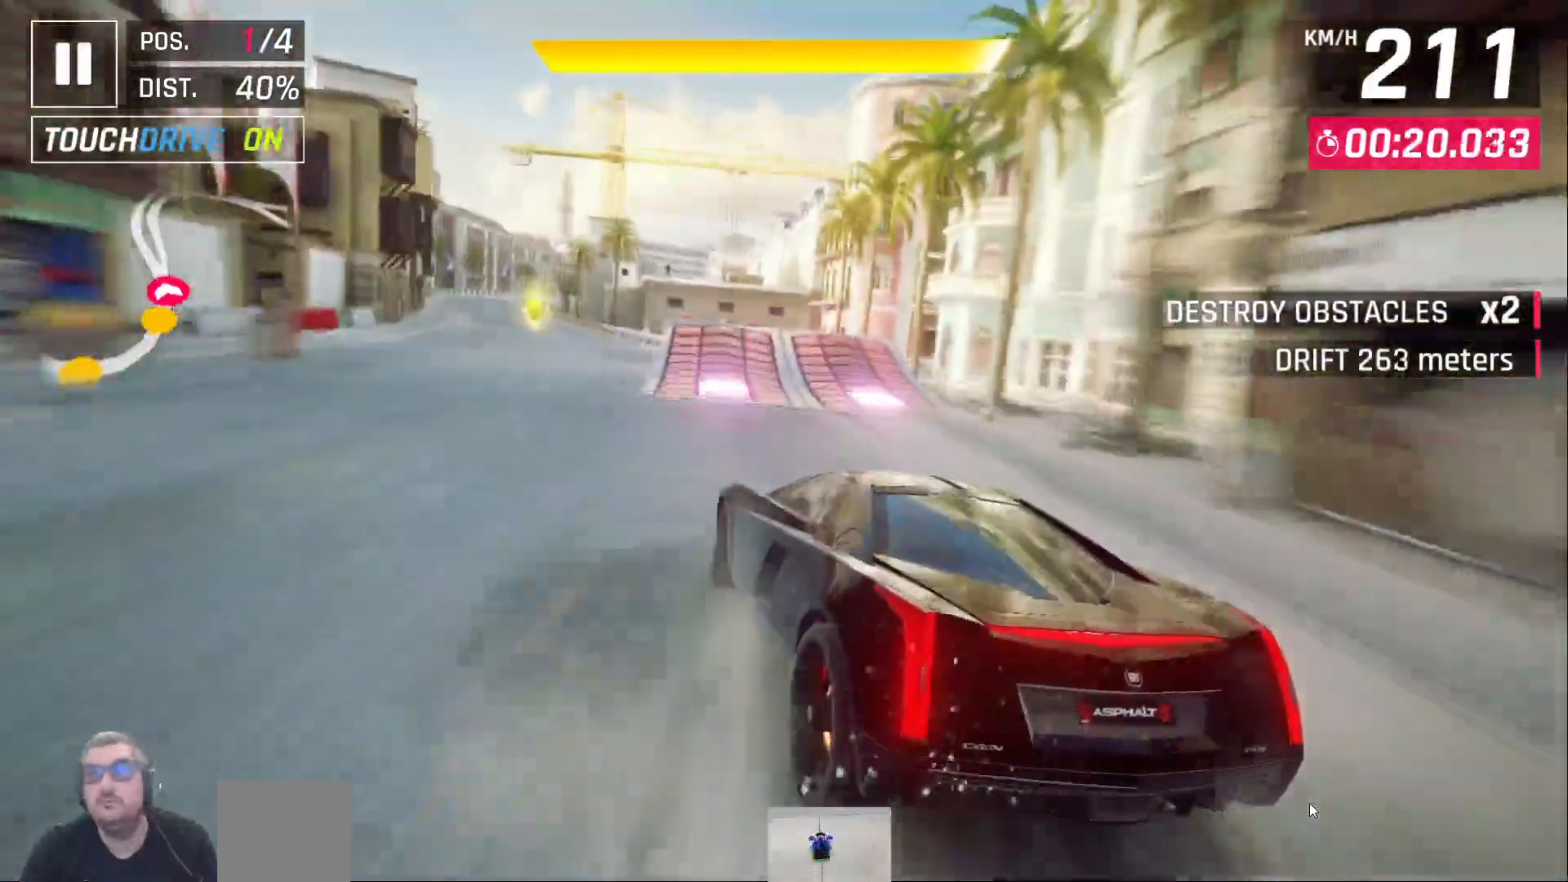
{"buttons": ["A"], "left_stick": "center", "right_stick": "center", "events": [[150, "X", "up"], [200, "X", "down"], [300, "X", "up"], [317, "A", "down"], [367, "A", "up"], [467, "A", "down"]]}